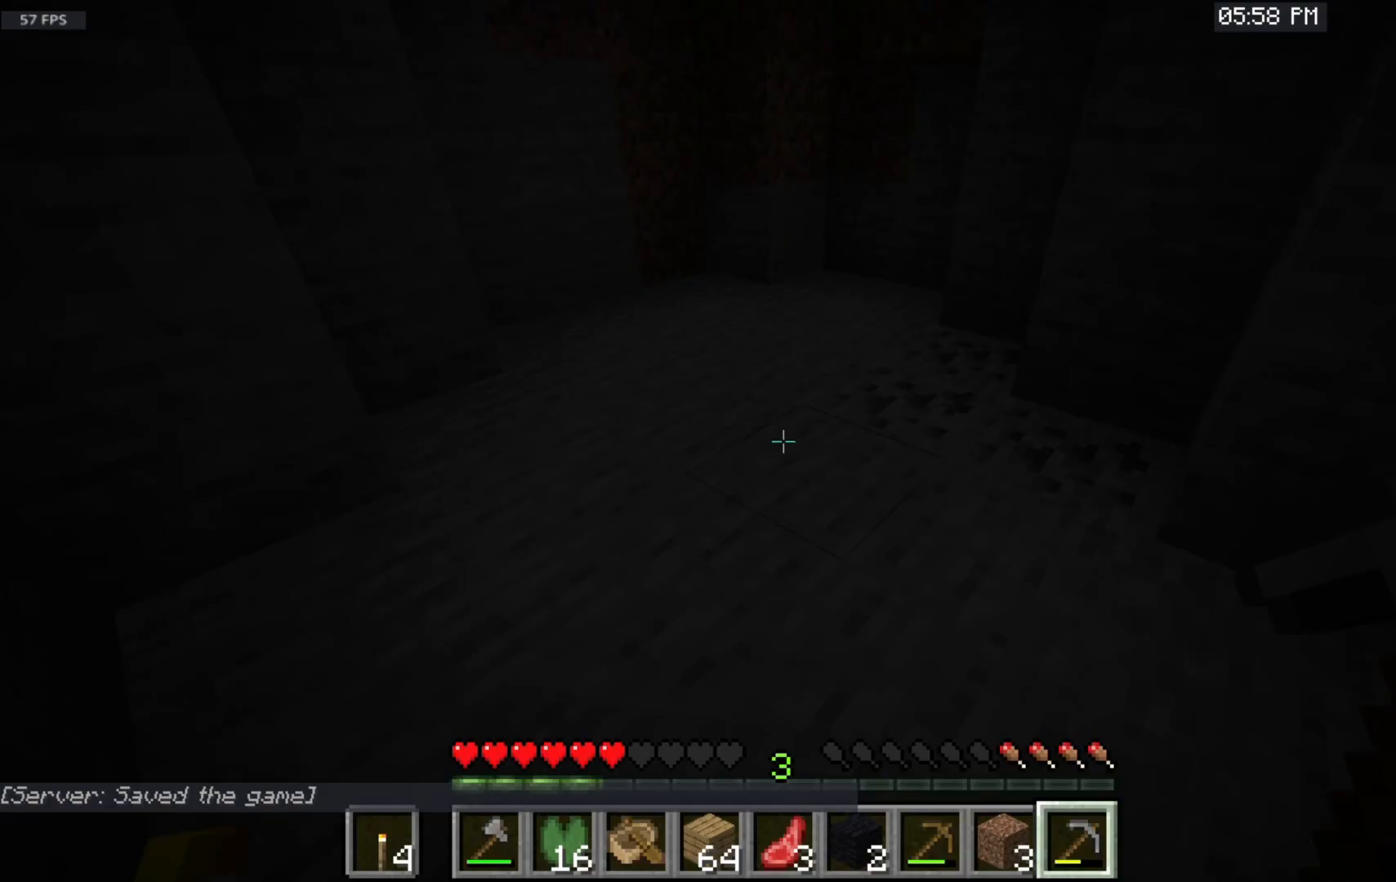
Gameplay with keyboard and mouse; each line is a JSON object with the keys and mouse buttons held at the frame after it. "events" lists presses ("down") and releases ("up") of "a", "d", "s", "space", "w", "mouse_left" and "mouse_right" between this image and that frame as [ms after this image, input, new state], when the widget could be followed in between. "mouse_left", "mouse_right" = the "left", "right" buttons of the "mouse" list. No other keys are recorded. Fast repeated clicks can show as one long hold. Mouse movement is not recorded.
{"keys": ["w"], "mouse": ["right"], "events": [[250, "w", "down"], [500, "mouse_right", "down"]]}
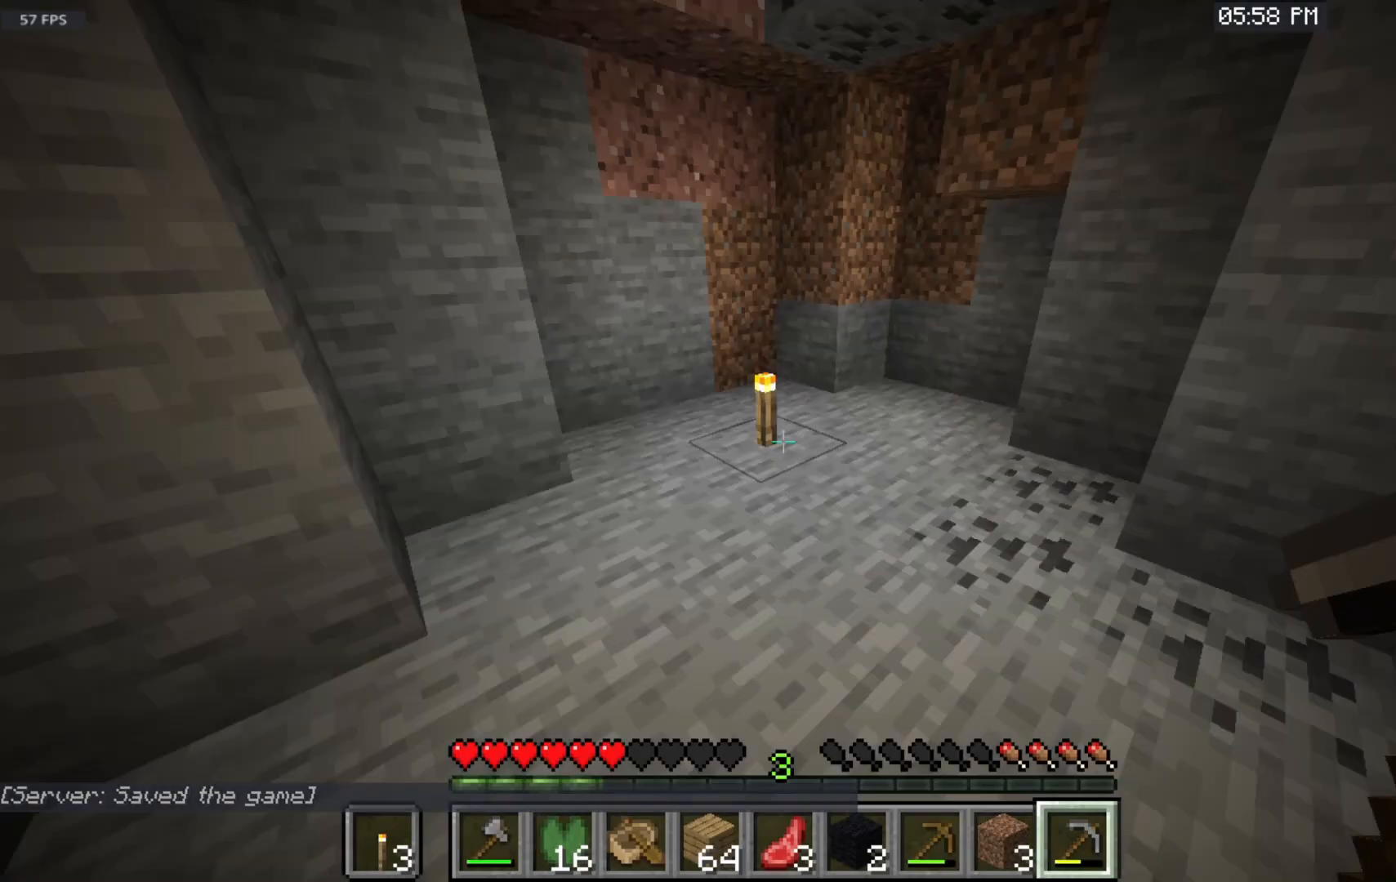
{"keys": [], "mouse": [], "events": [[233, "mouse_right", "up"], [350, "w", "up"]]}
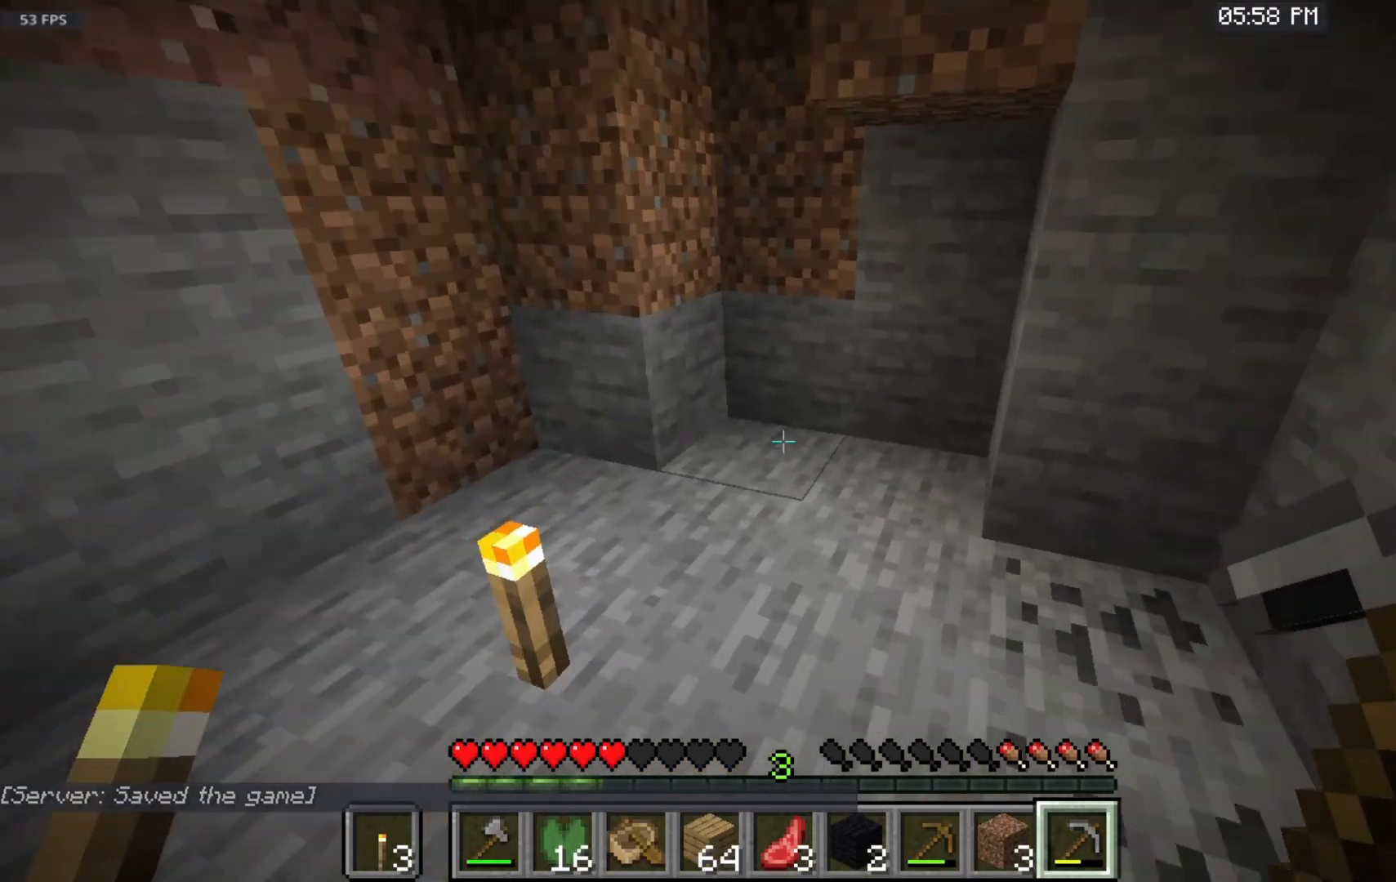
{"keys": [], "mouse": ["left"], "events": [[33, "w", "down"], [400, "w", "up"], [467, "mouse_left", "down"]]}
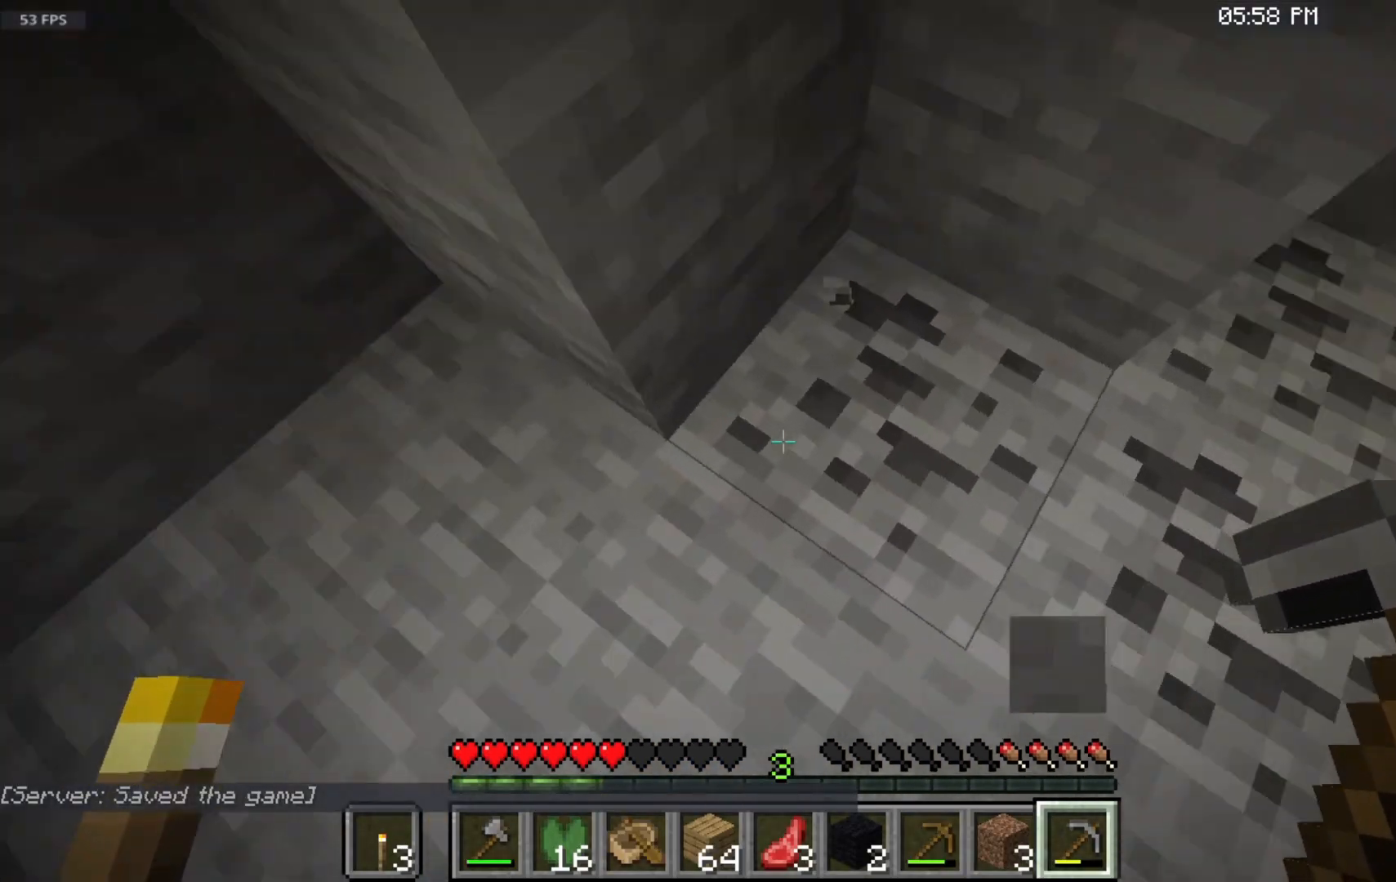
{"keys": ["w"], "mouse": ["left"], "events": [[267, "w", "down"]]}
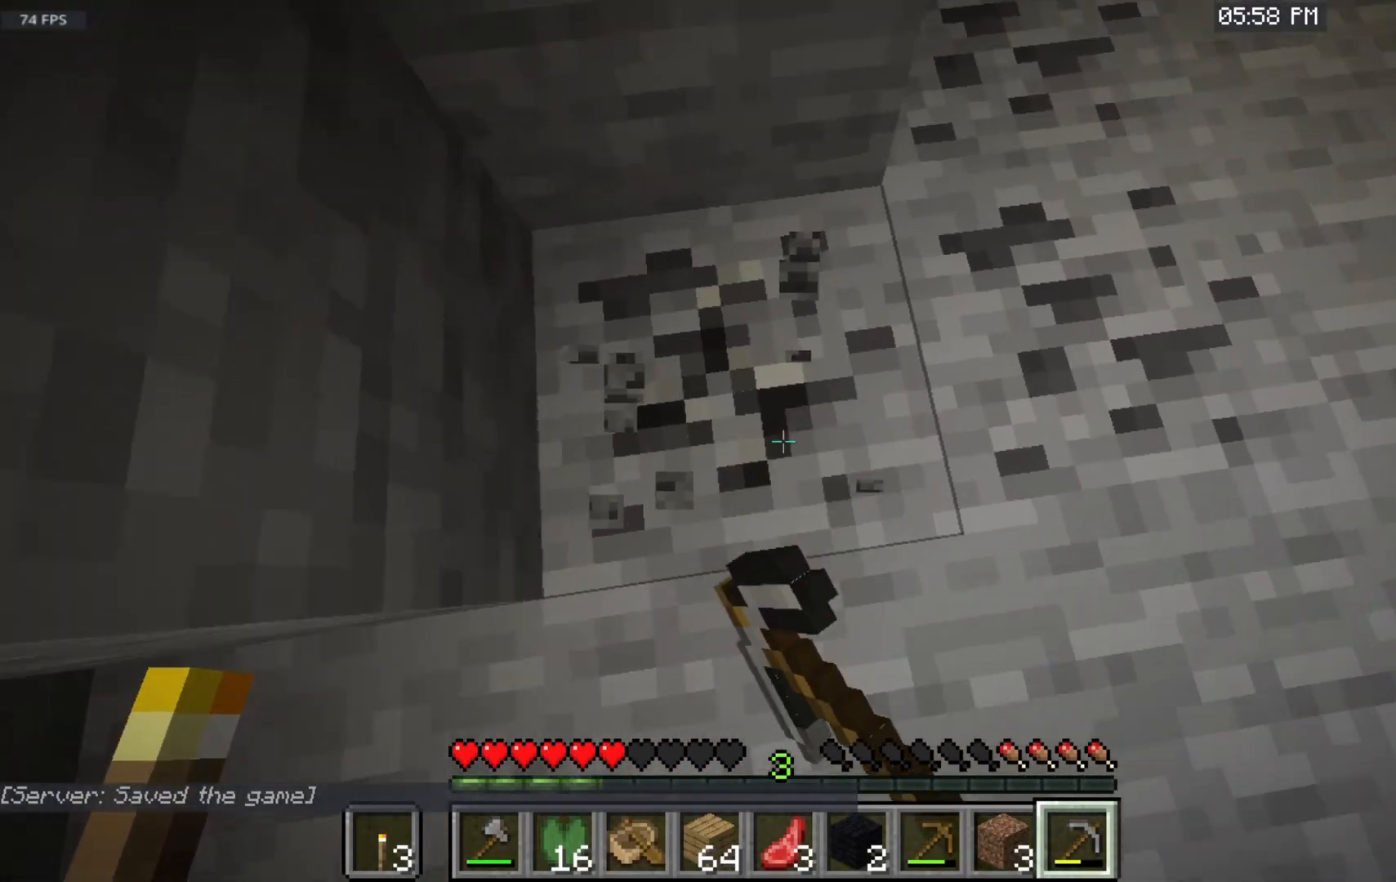
{"keys": ["w"], "mouse": ["left"], "events": []}
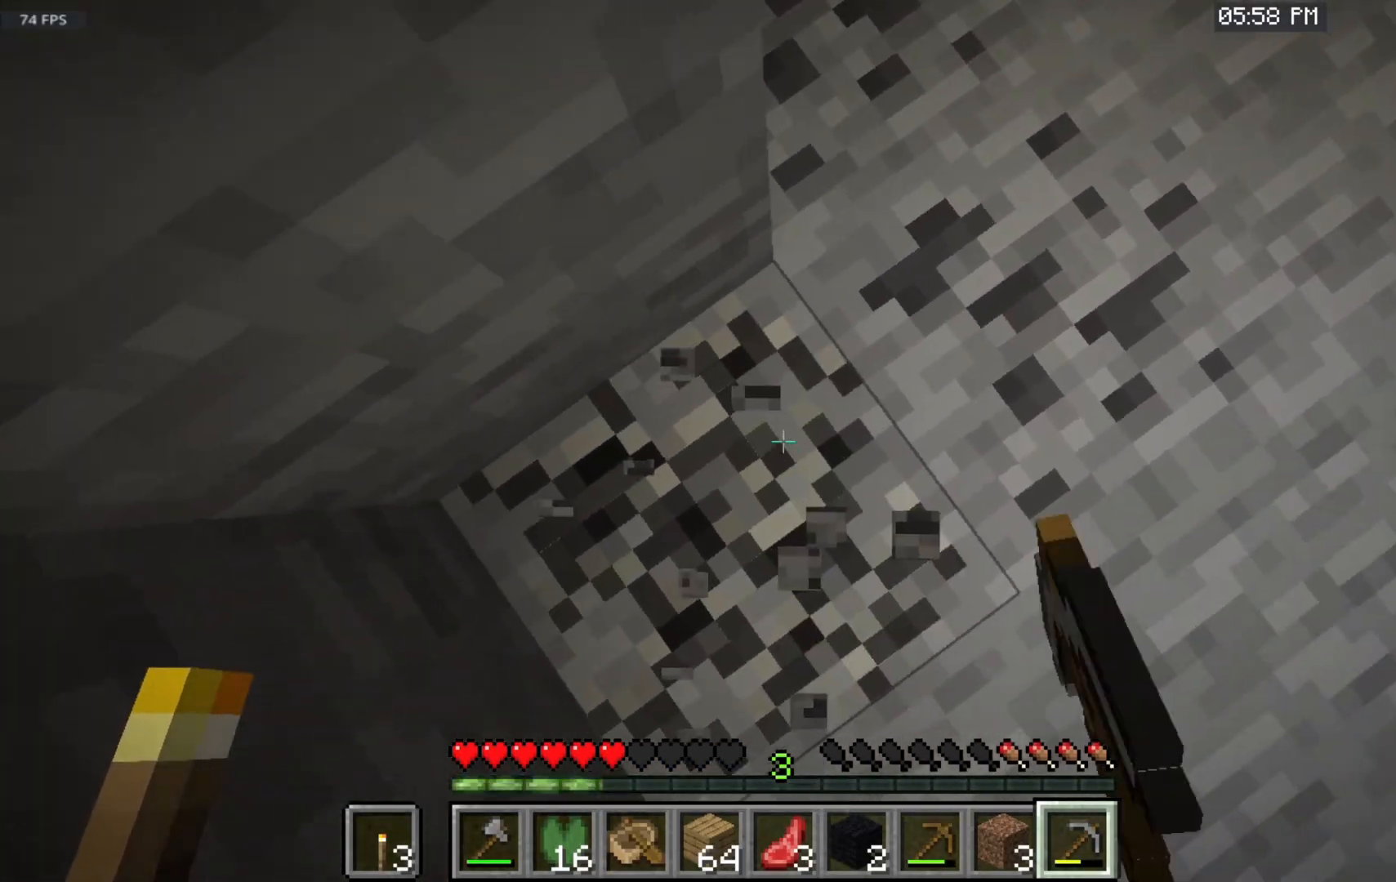
{"keys": ["w"], "mouse": ["left"], "events": []}
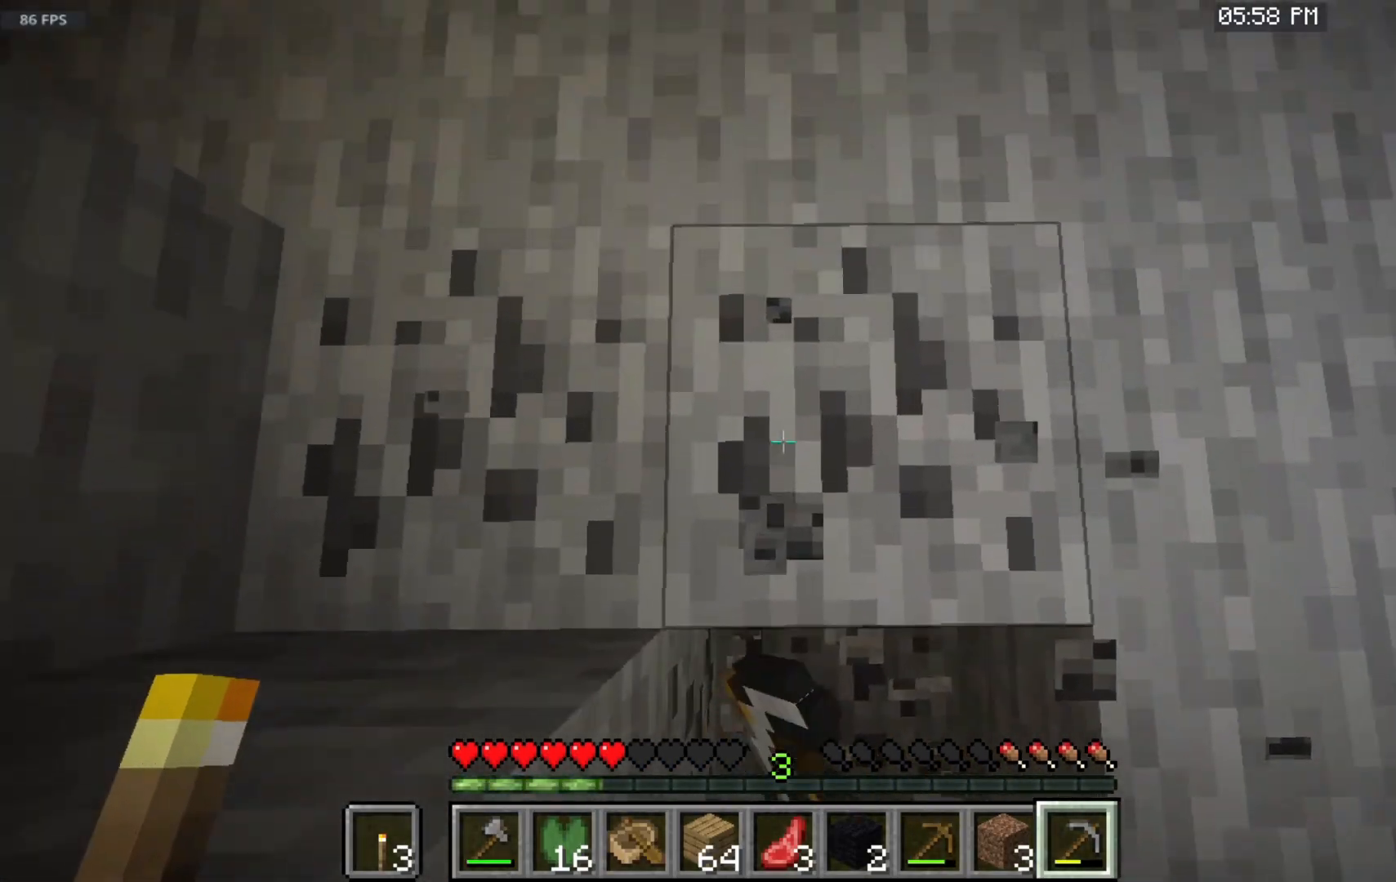
{"keys": ["w"], "mouse": ["left"], "events": []}
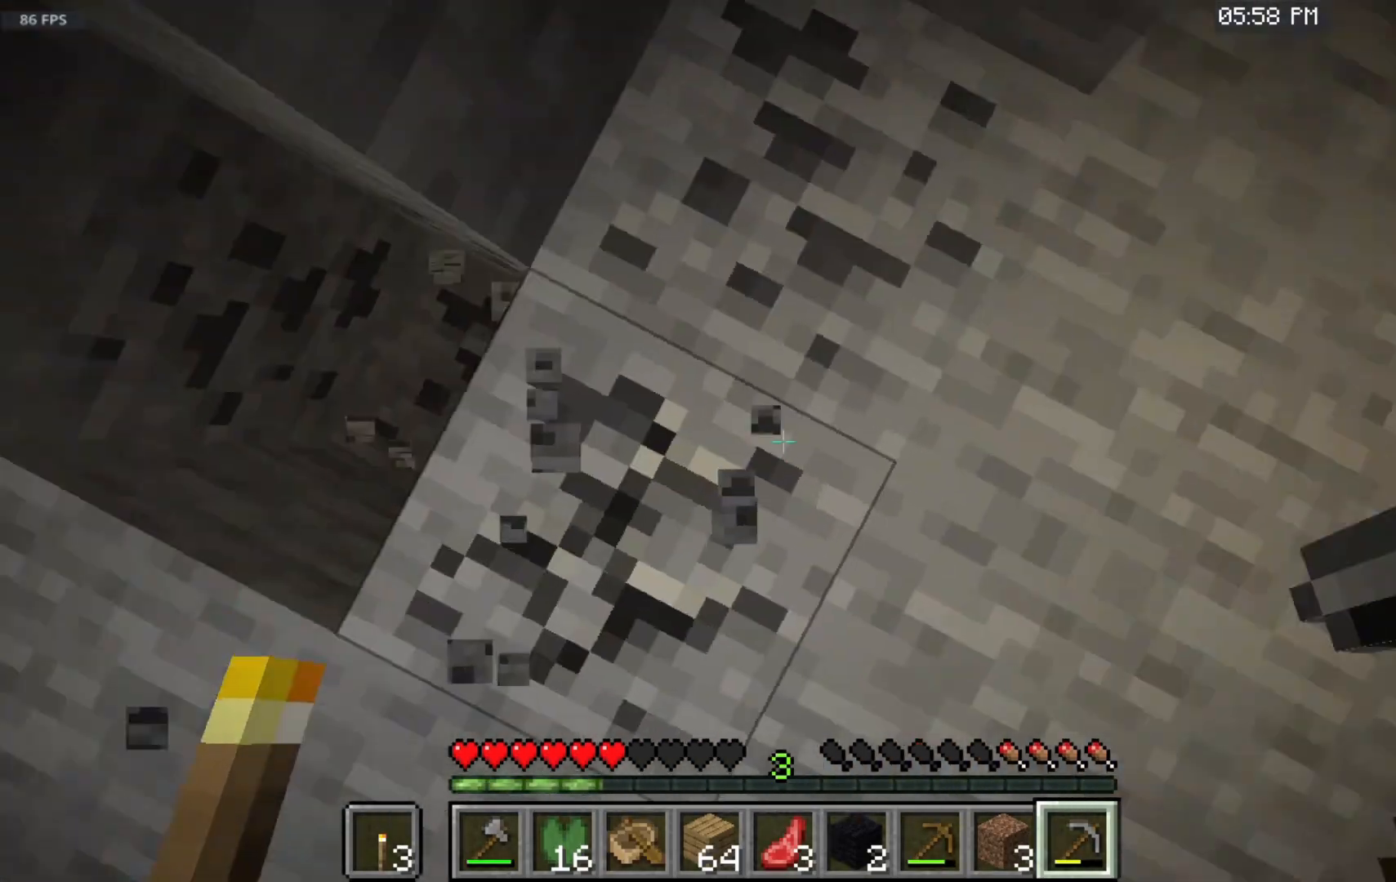
{"keys": ["w"], "mouse": ["left"], "events": []}
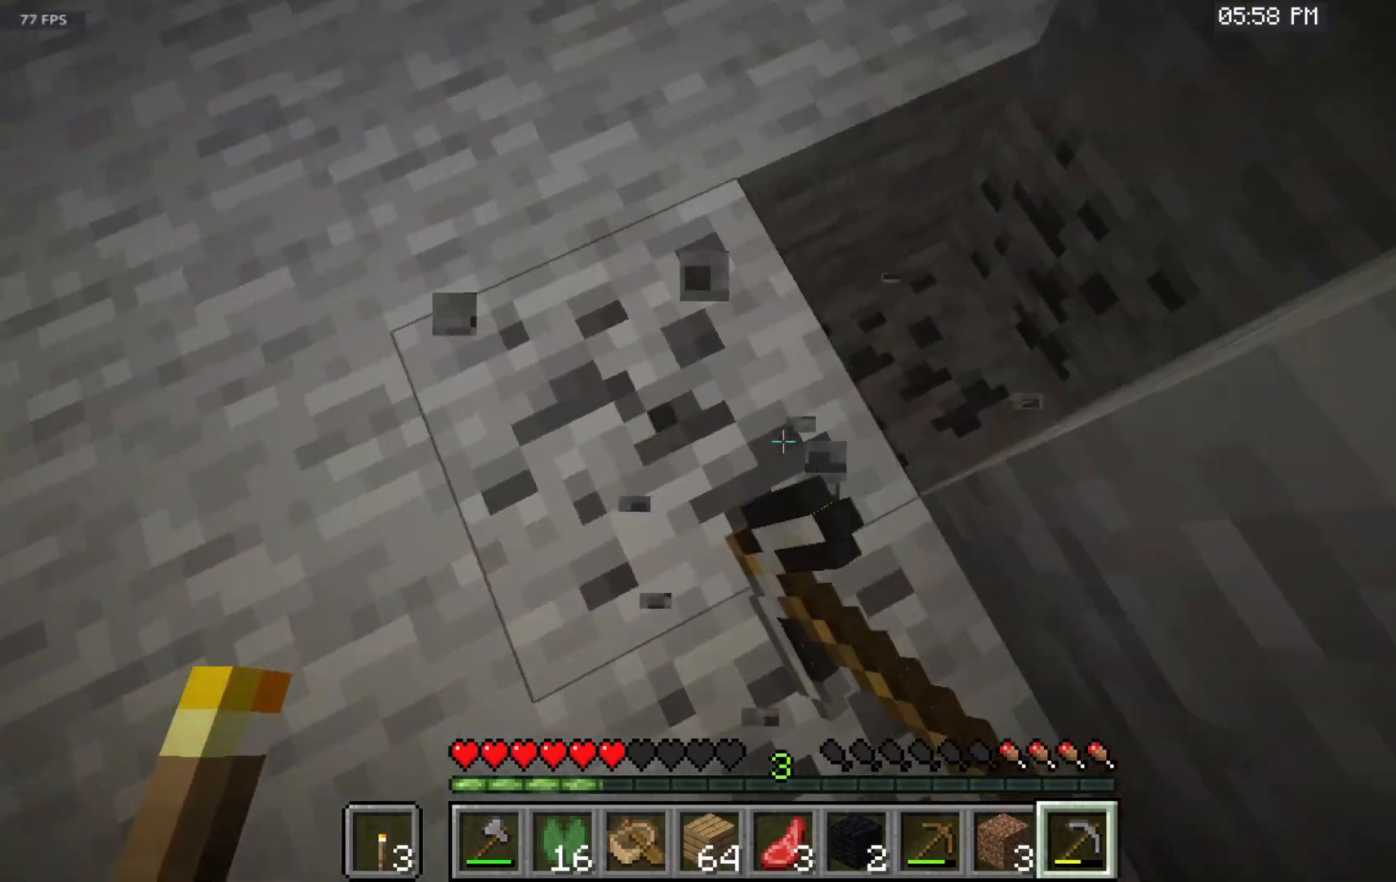
{"keys": [], "mouse": ["left"], "events": [[400, "w", "up"]]}
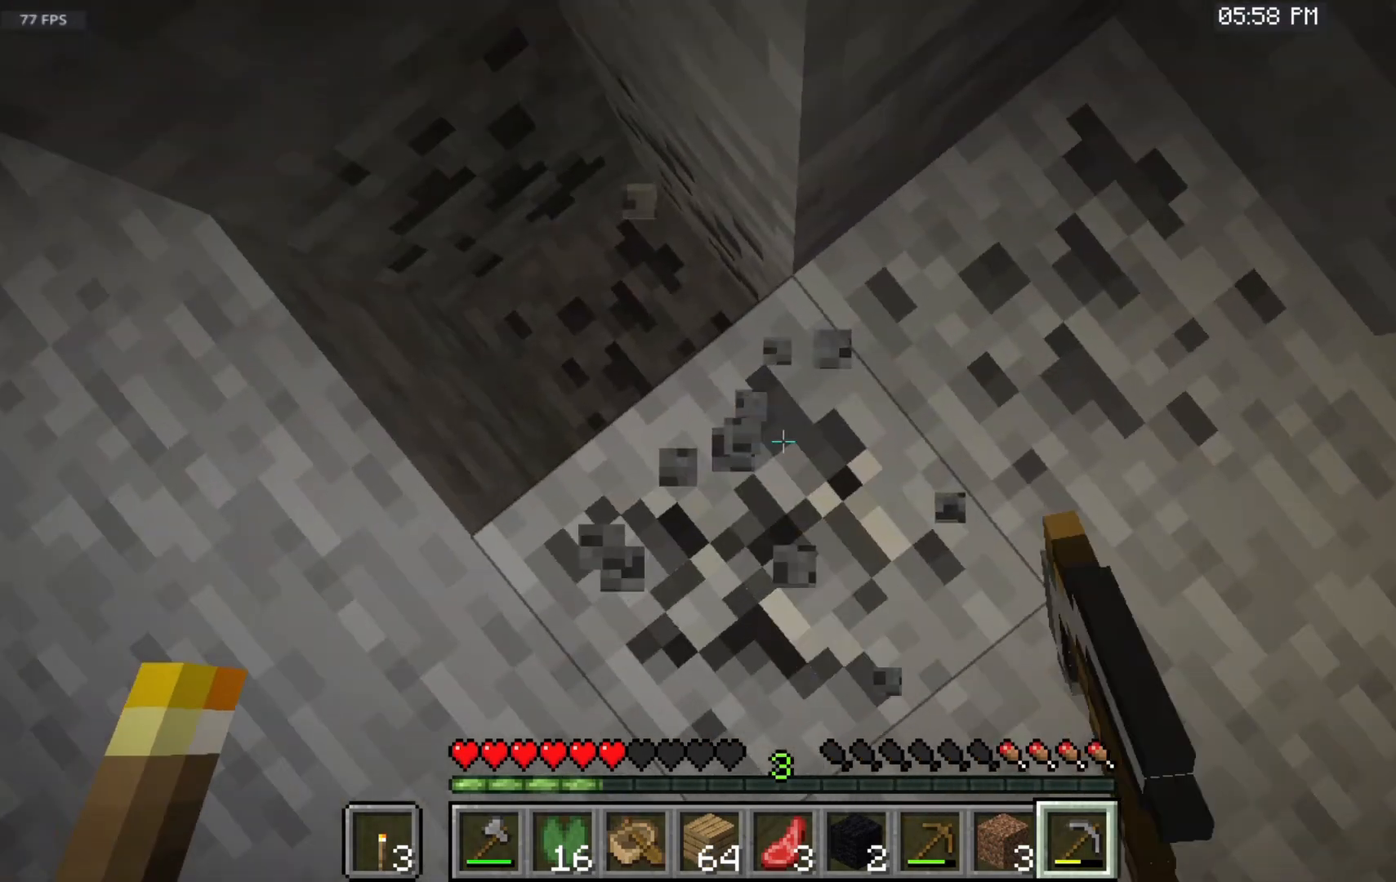
{"keys": [], "mouse": ["left"], "events": []}
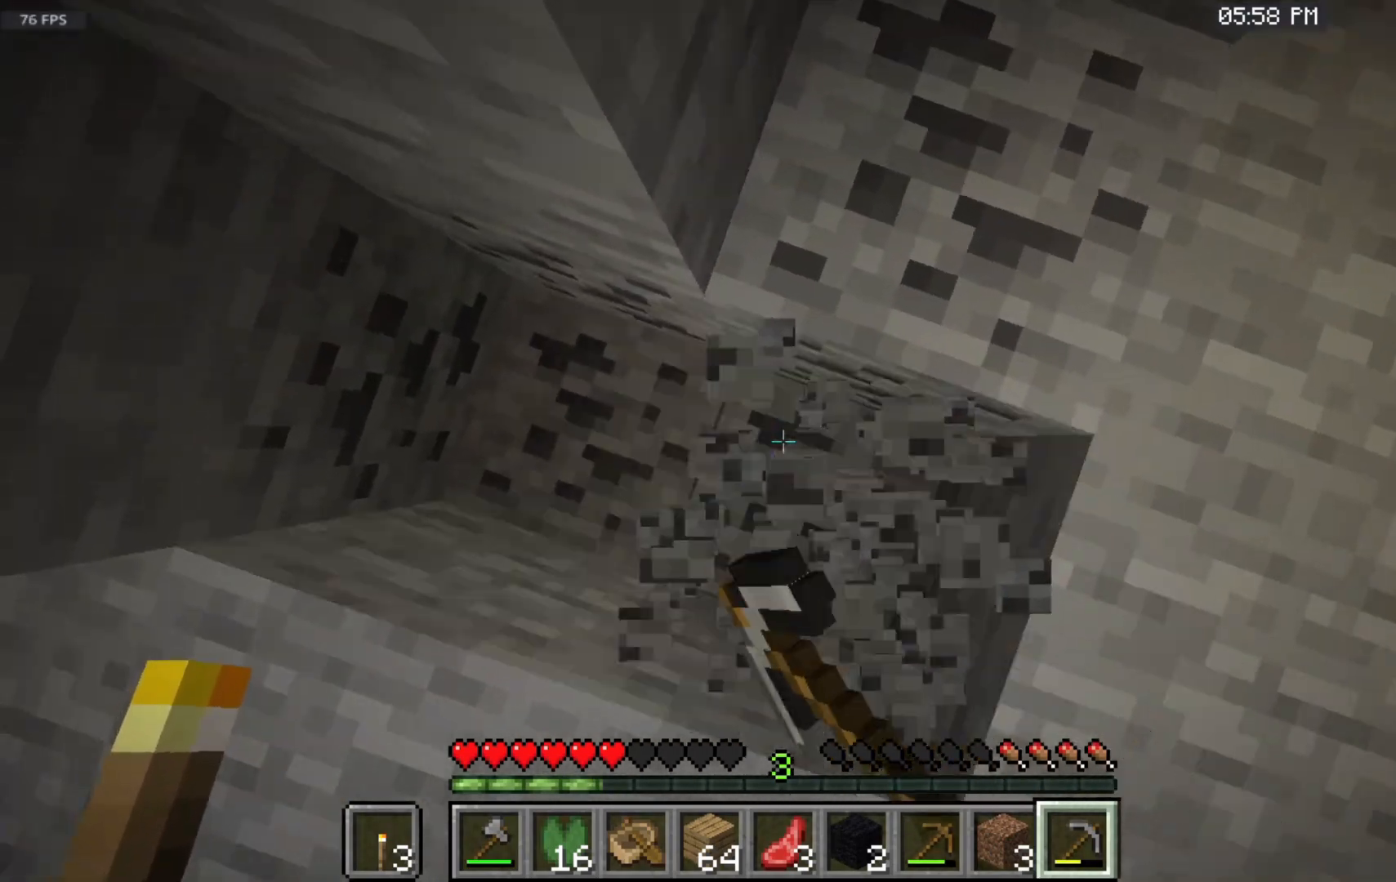
{"keys": [], "mouse": ["left"], "events": []}
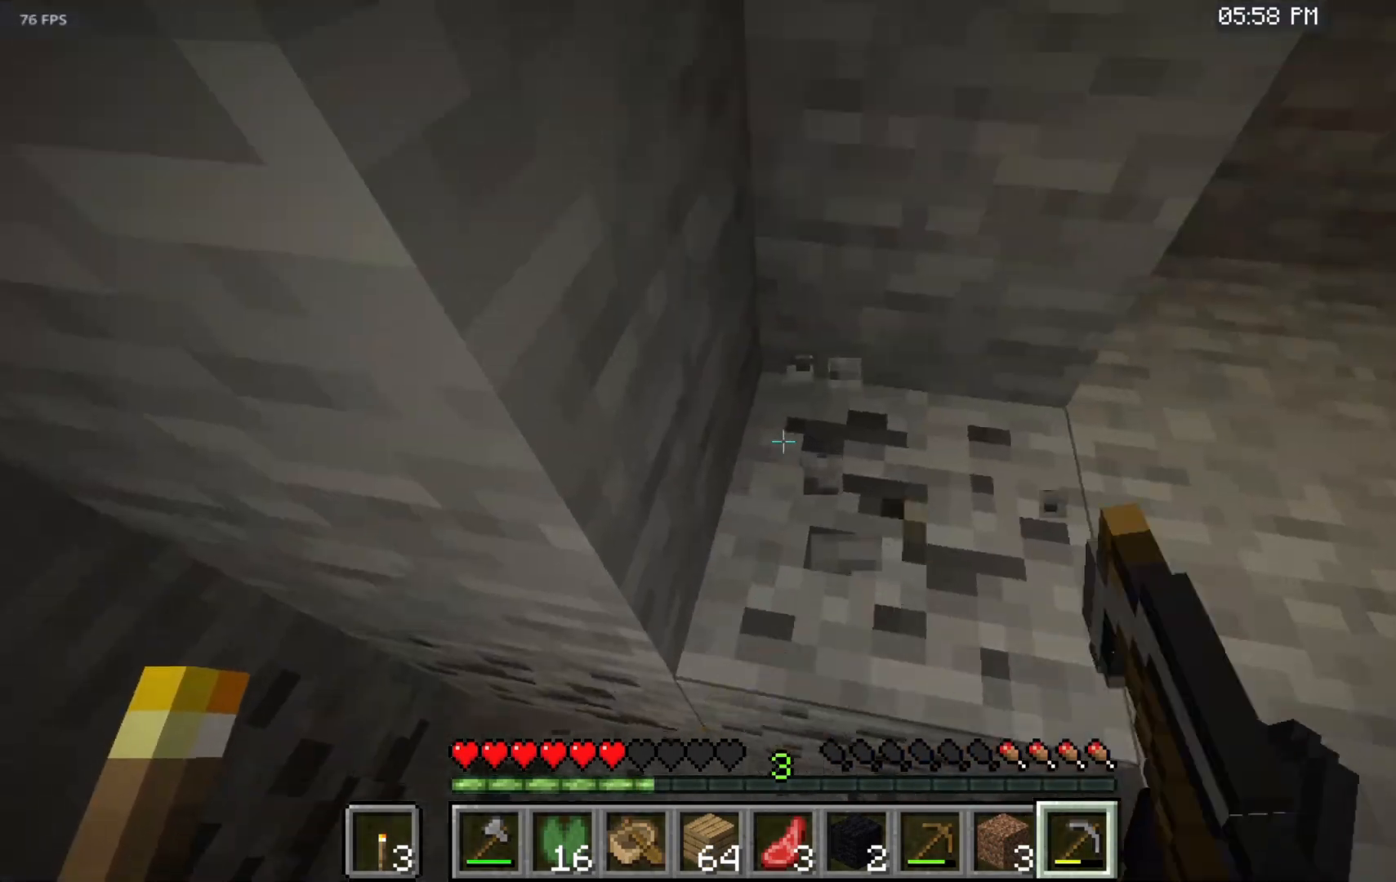
{"keys": [], "mouse": ["left"], "events": []}
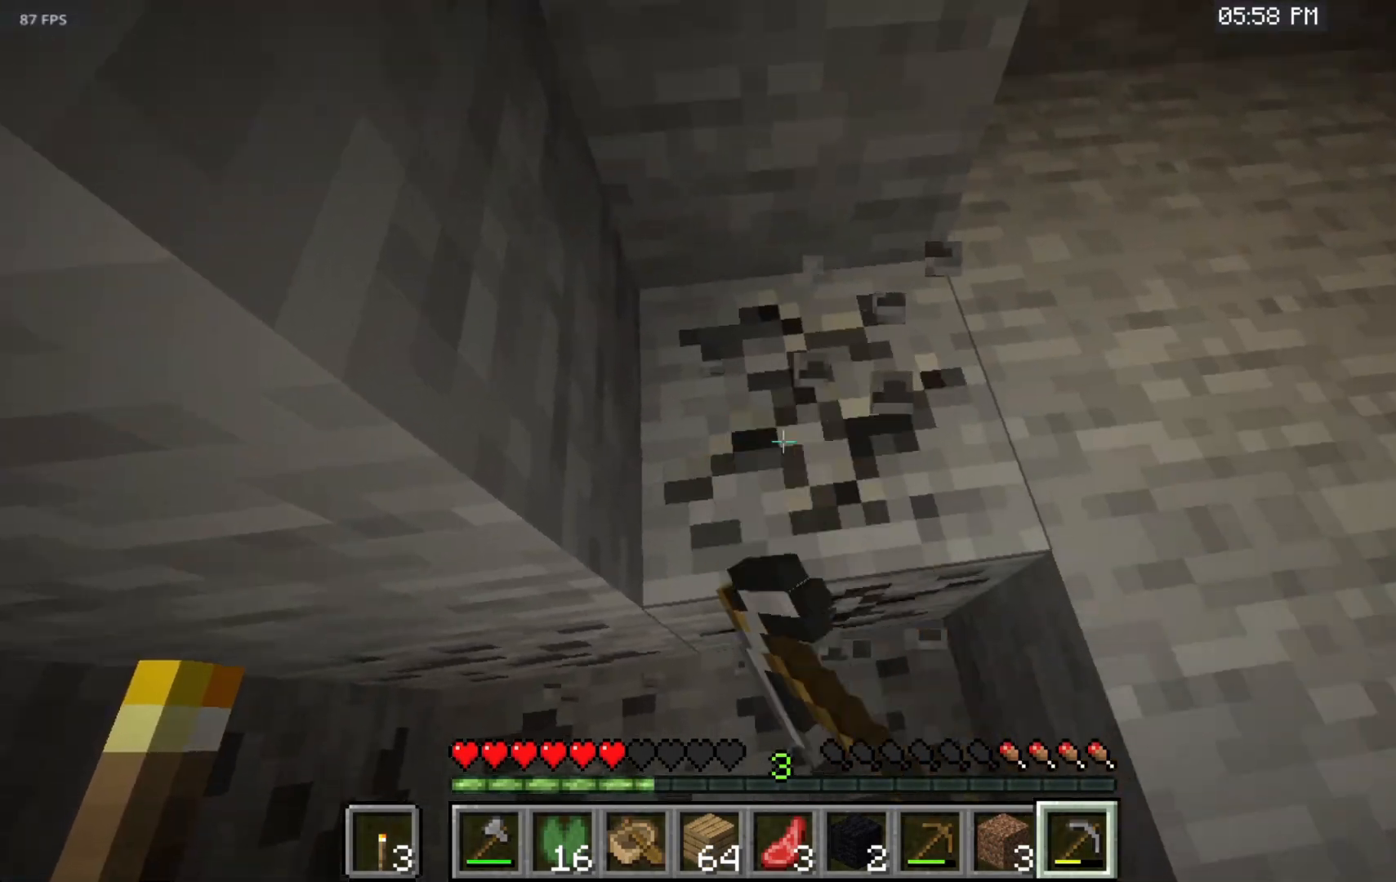
{"keys": [], "mouse": ["left"], "events": []}
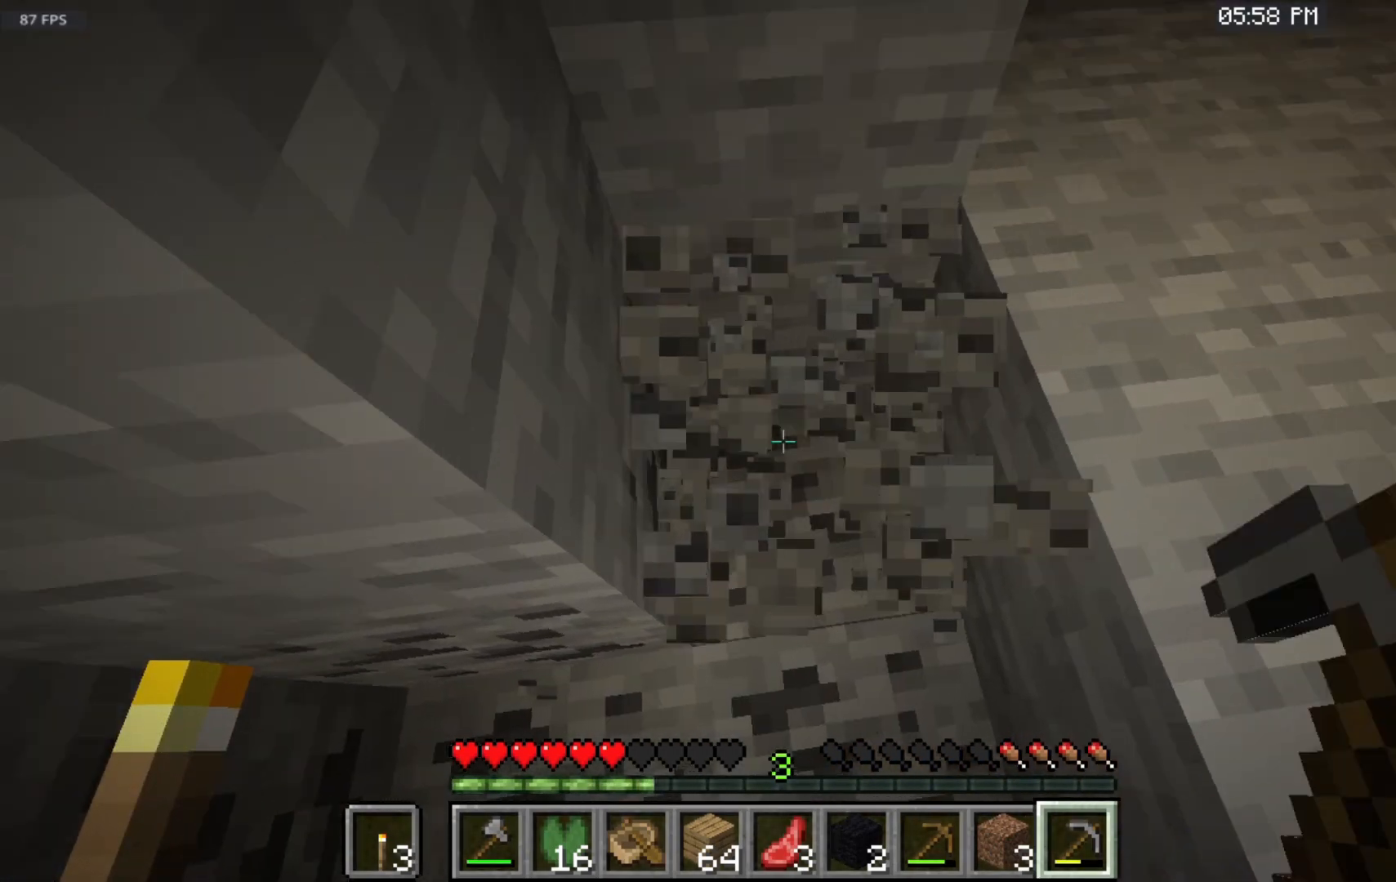
{"keys": [], "mouse": [], "events": [[300, "mouse_left", "up"]]}
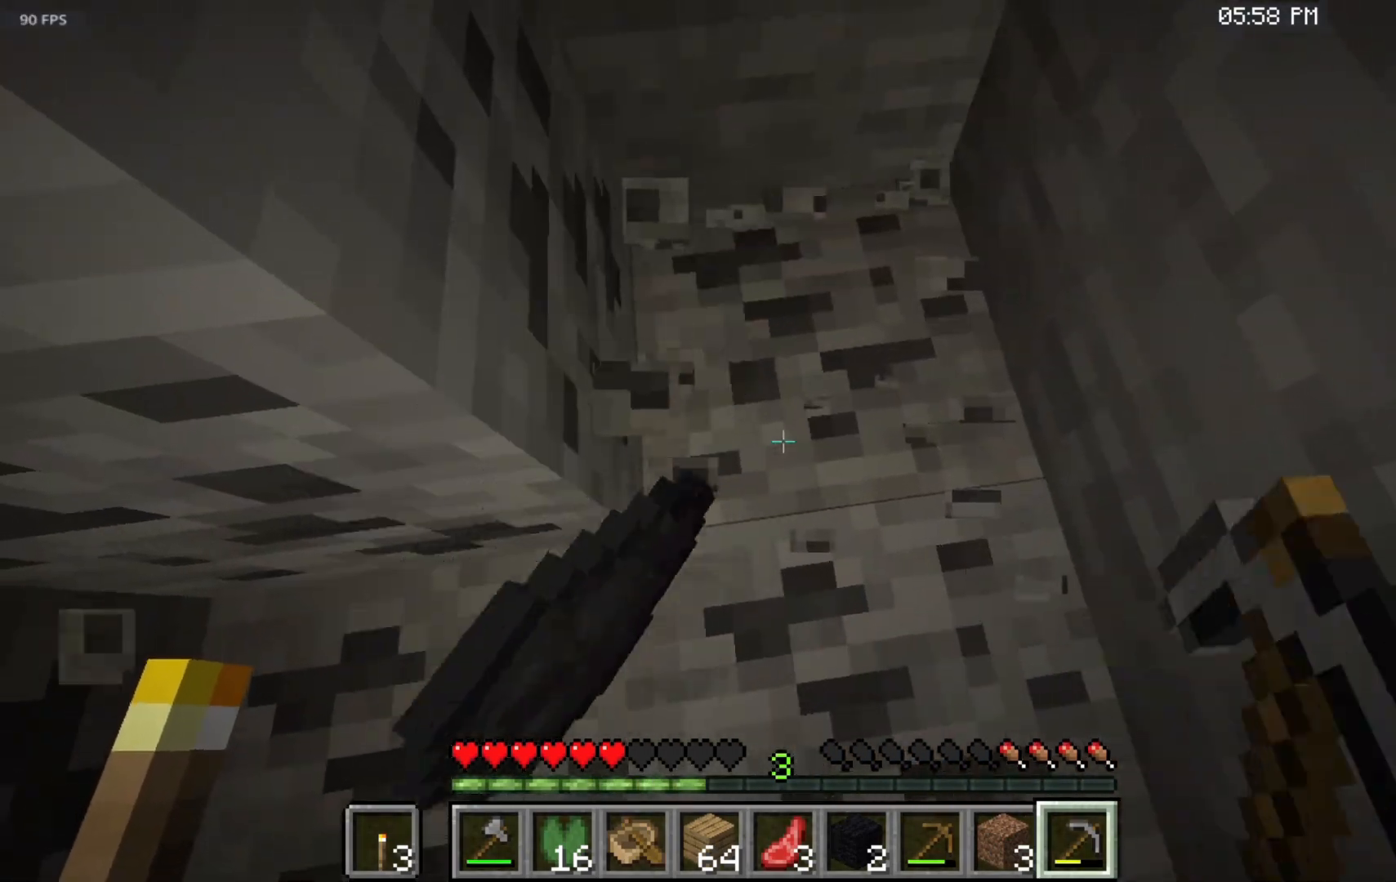
{"keys": ["w"], "mouse": [], "events": [[317, "w", "down"]]}
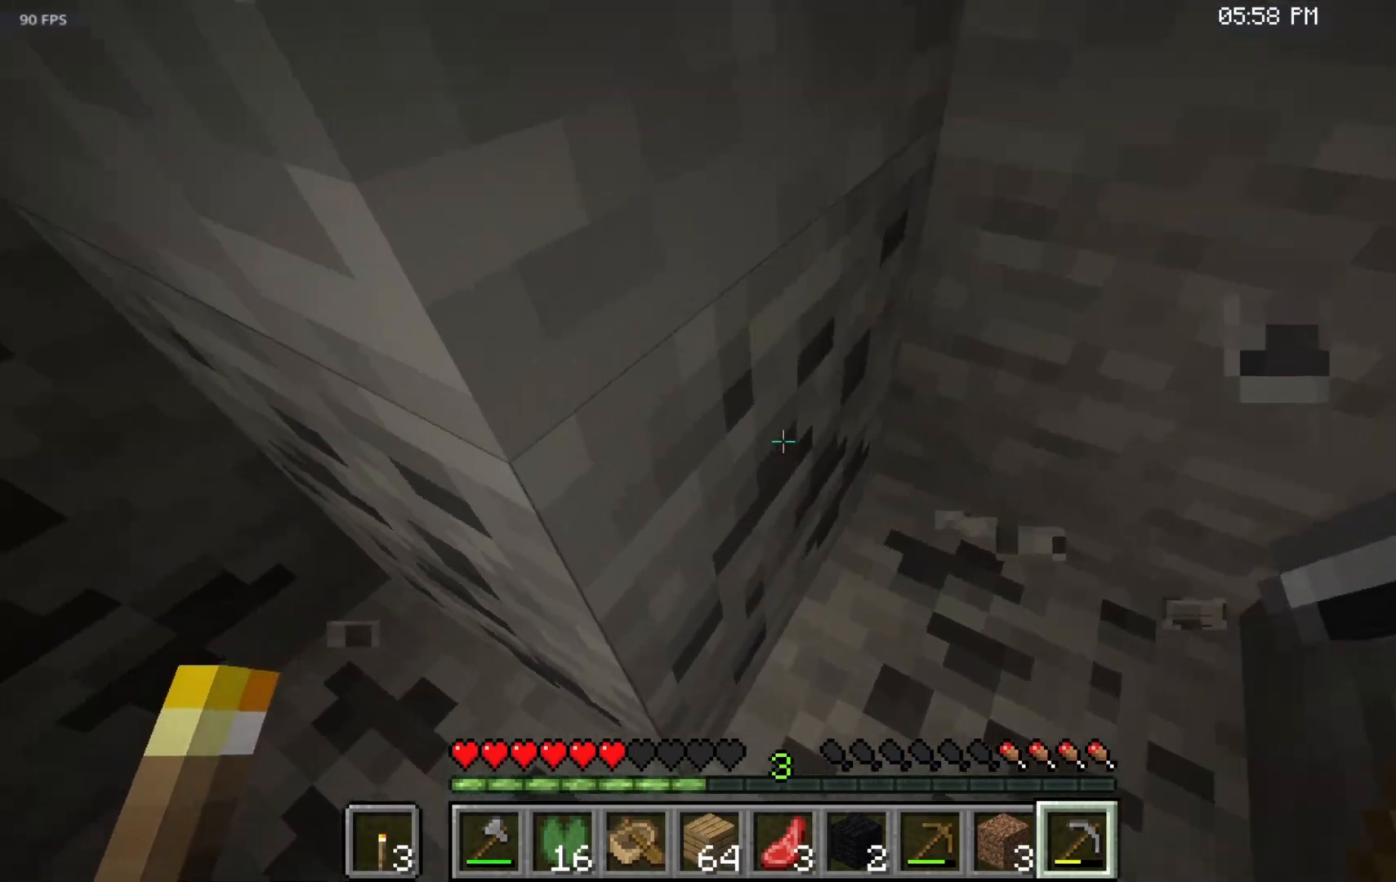
{"keys": [], "mouse": ["left"], "events": [[33, "mouse_left", "down"], [33, "w", "up"]]}